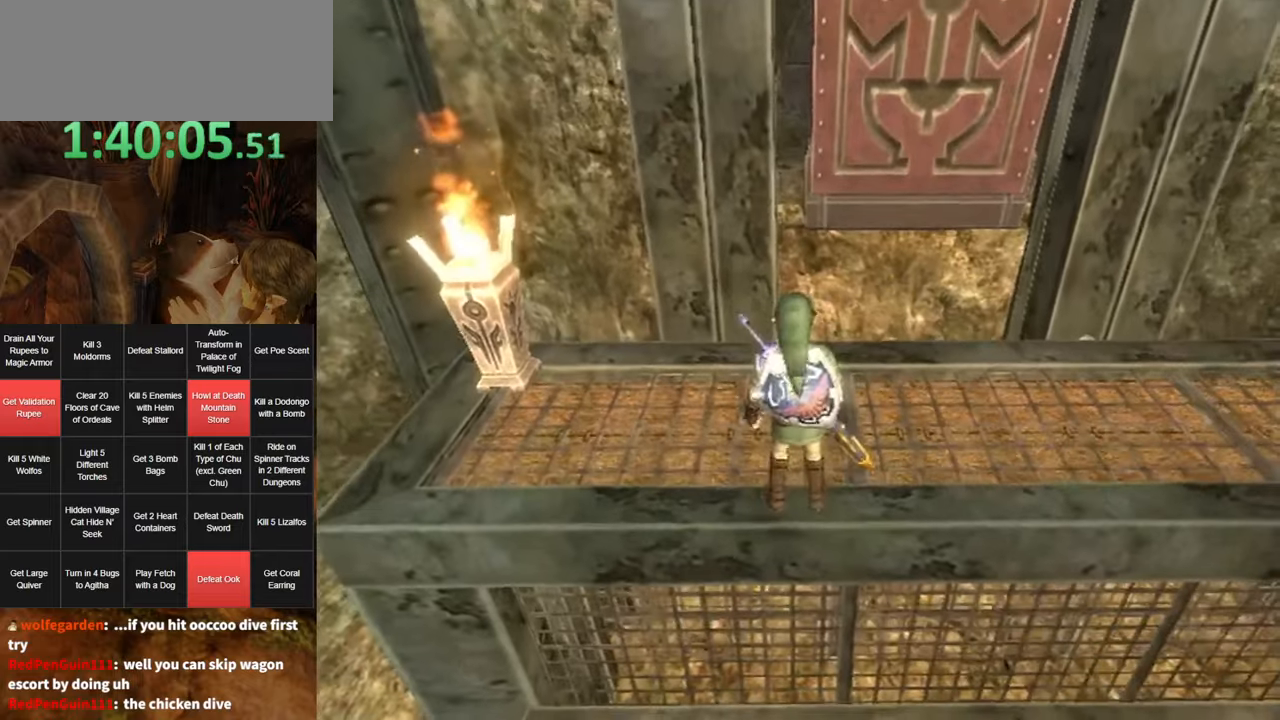
Gameplay with a controller (Nintendo layout); each line is a JSON object with the inputs held at the frame after it. "events" lists button and stick changes between this image and that frame as [ms after this image, input, new state], when the widget could be followed in between. Not read: L3 R3.
{"buttons": [], "left_stick": "right", "right_stick": "center", "events": [[500, "left_stick", "right"]]}
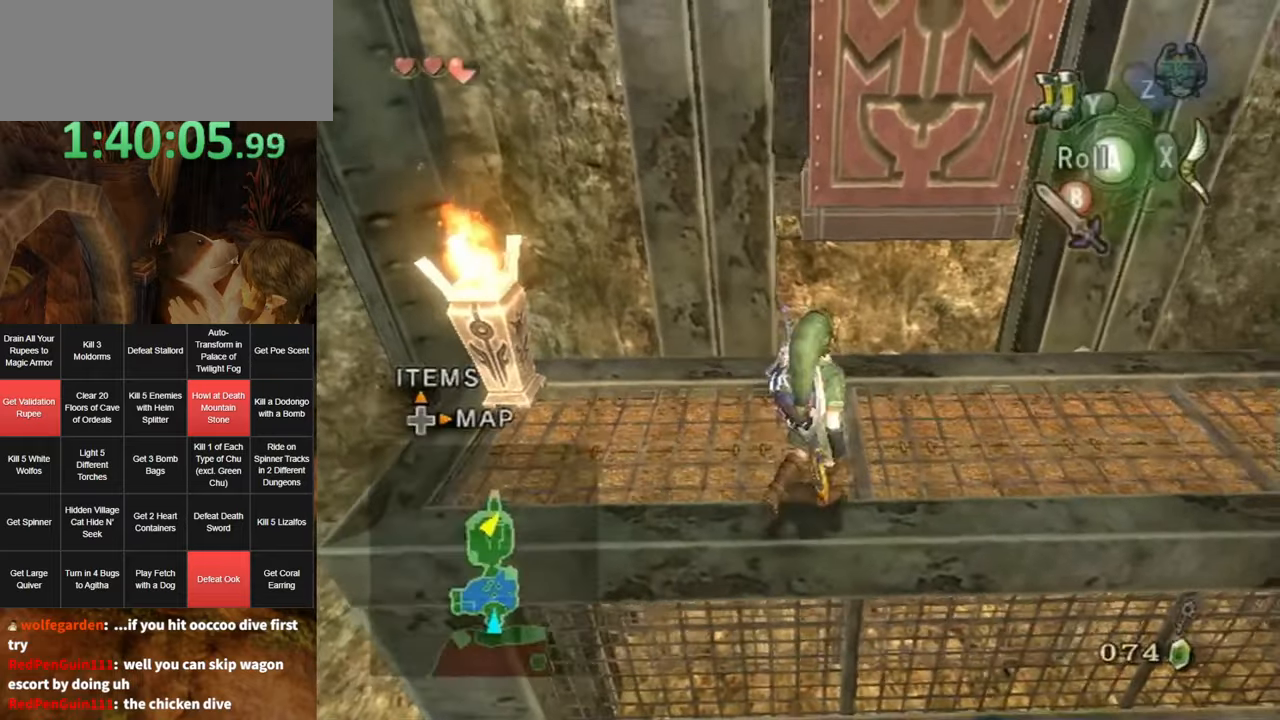
{"buttons": [], "left_stick": "down-right", "right_stick": "center", "events": [[34, "right_stick", "up"], [67, "left_stick", "center"], [150, "right_stick", "center"], [250, "left_stick", "down-right"]]}
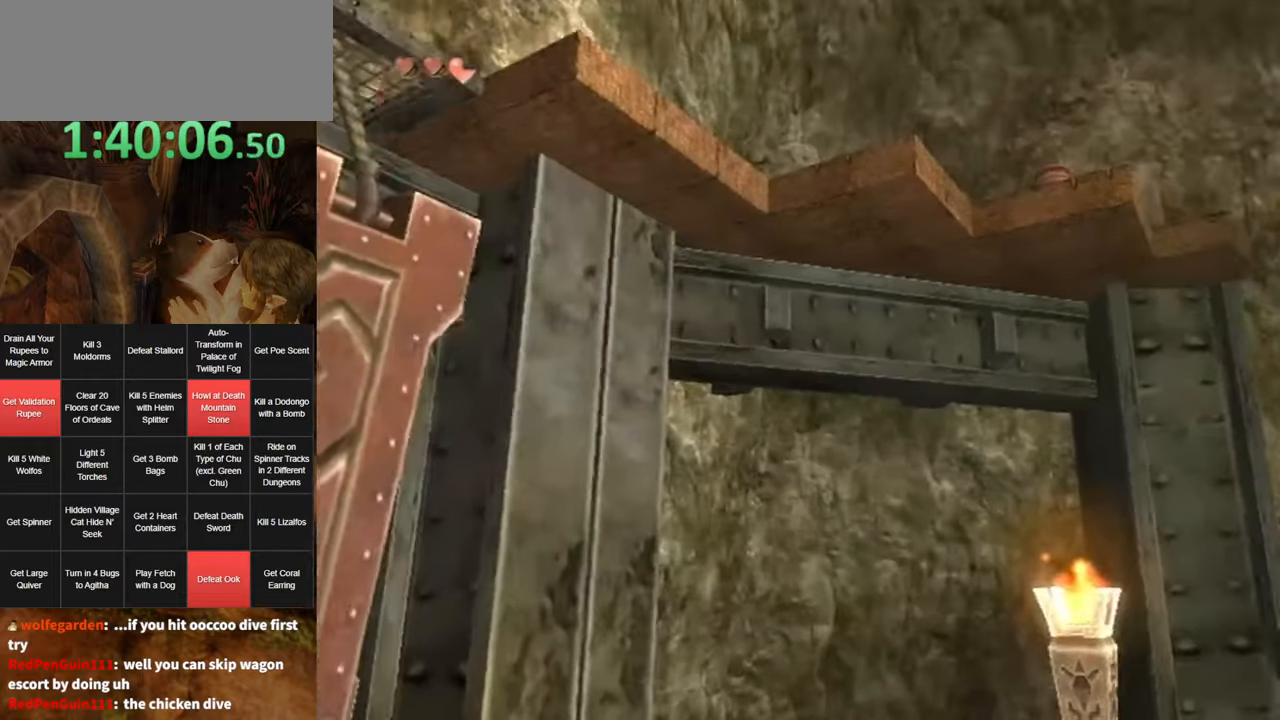
{"buttons": ["X"], "left_stick": "center", "right_stick": "center", "events": [[417, "X", "down"], [450, "left_stick", "center"]]}
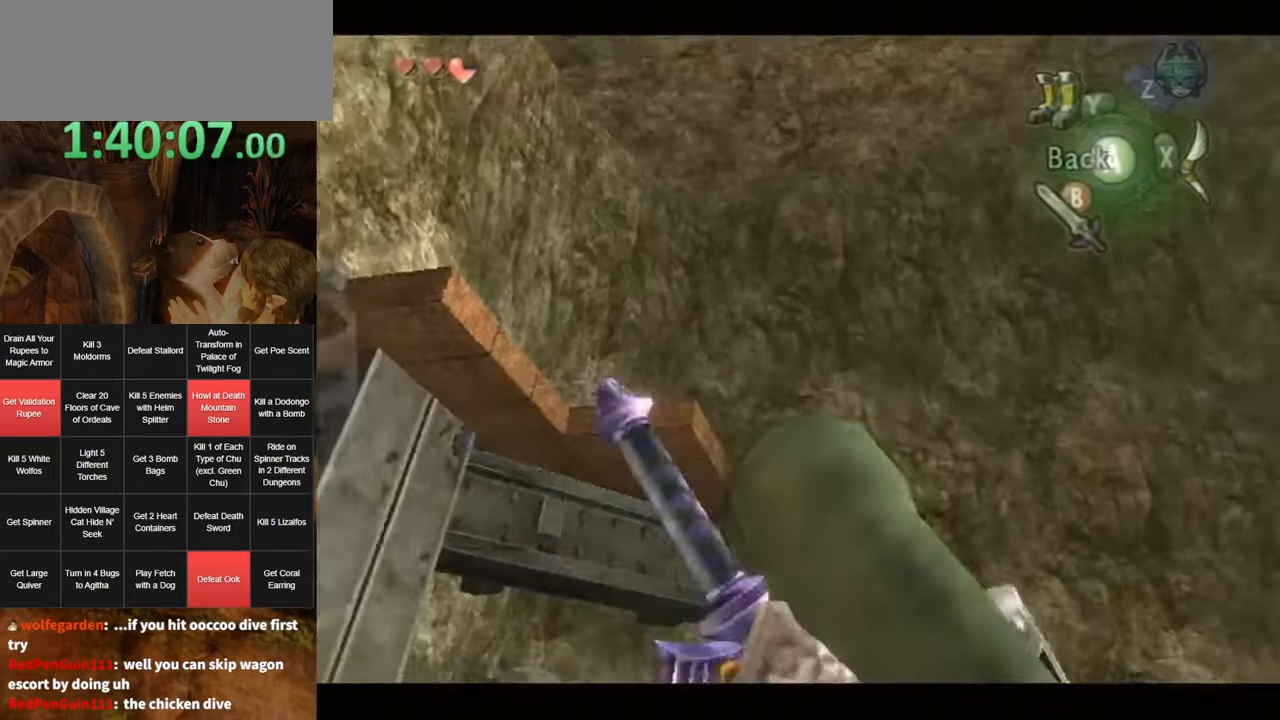
{"buttons": ["X"], "left_stick": "center", "right_stick": "center", "events": [[200, "left_stick", "up-right"], [267, "left_stick", "up"], [467, "left_stick", "center"]]}
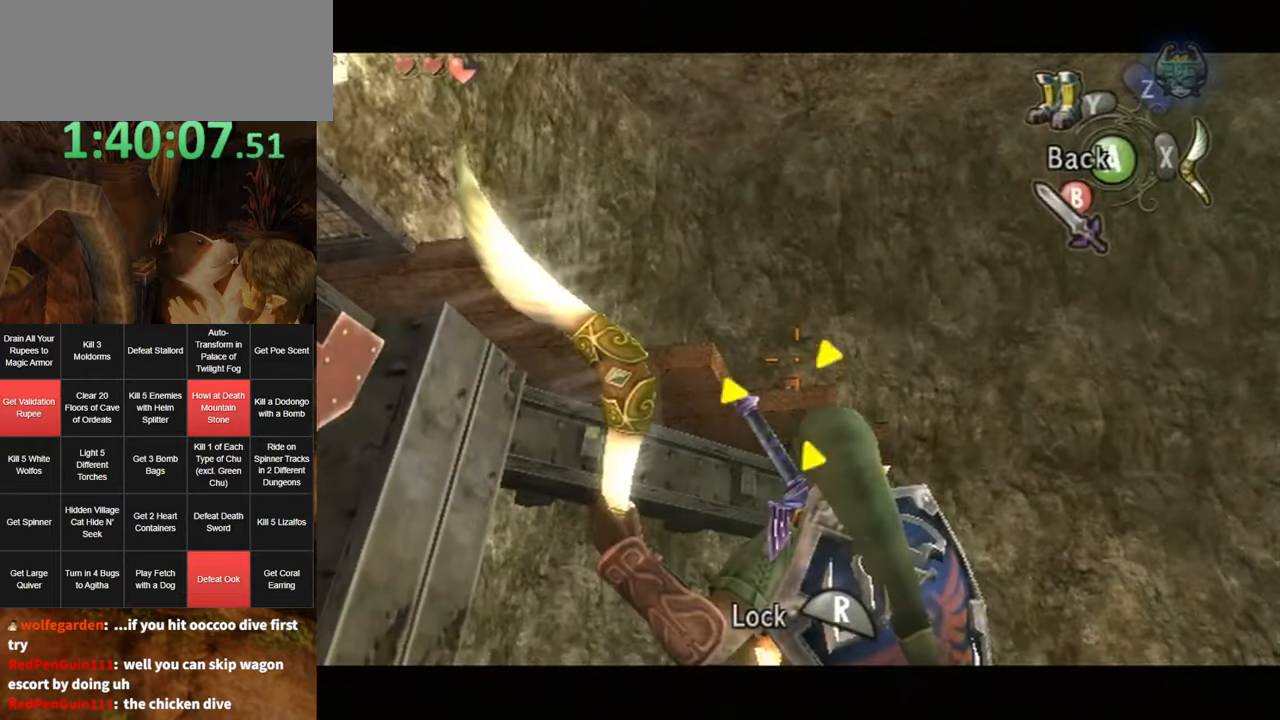
{"buttons": [], "left_stick": "center", "right_stick": "center", "events": [[117, "left_stick", "up"], [217, "left_stick", "center"], [350, "R1", "down"], [467, "R1", "up"], [467, "X", "up"]]}
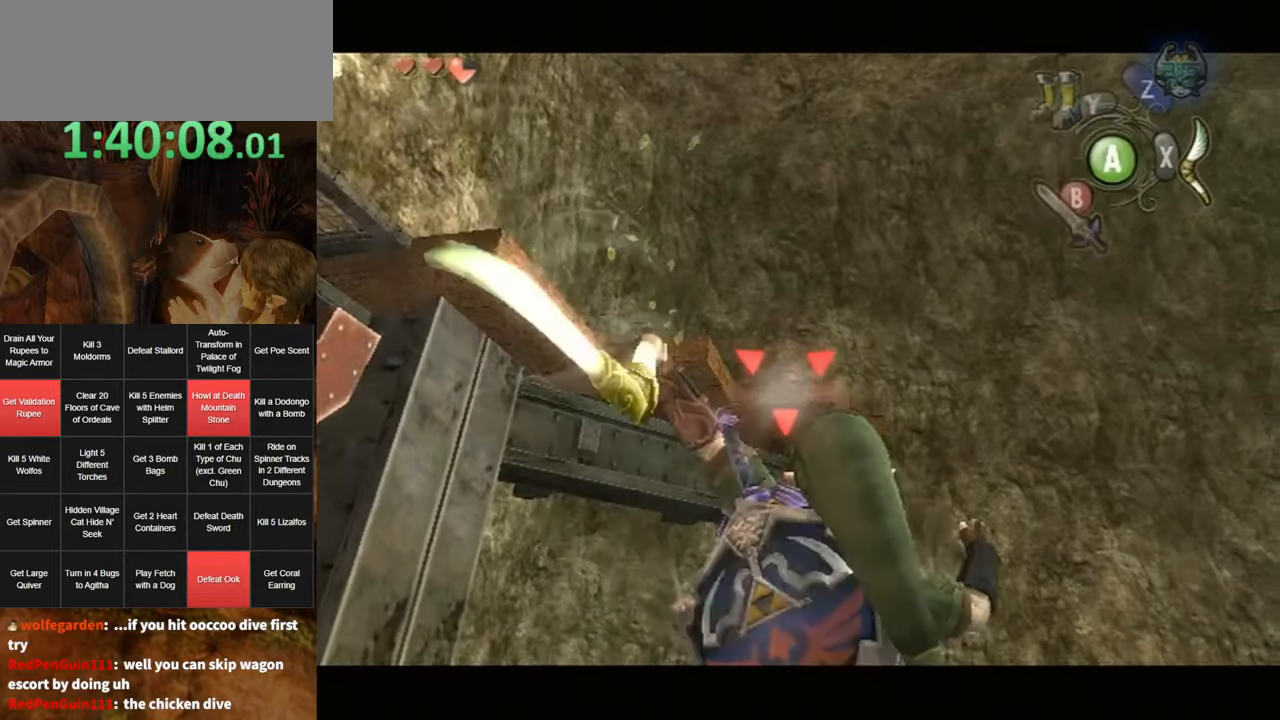
{"buttons": [], "left_stick": "center", "right_stick": "right", "events": [[134, "right_stick", "right"], [184, "left_stick", "up-left"], [350, "left_stick", "center"]]}
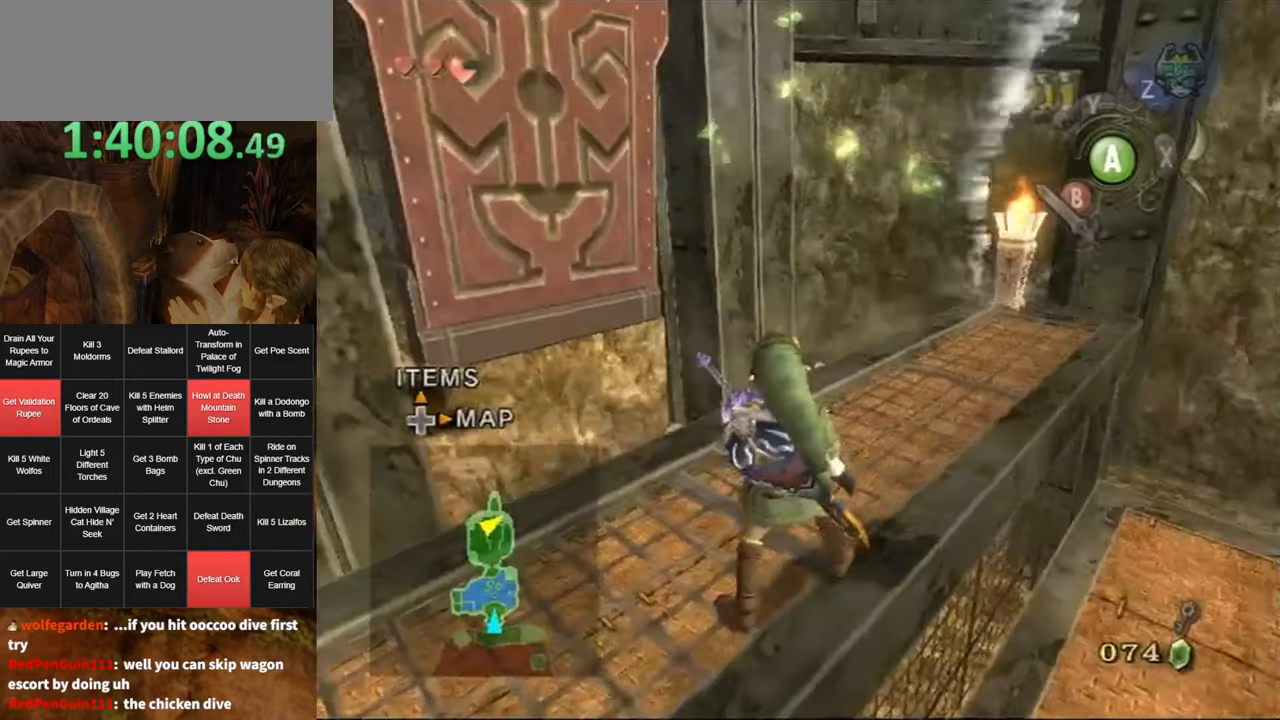
{"buttons": [], "left_stick": "up-left", "right_stick": "down-right", "events": [[34, "right_stick", "center"], [117, "right_stick", "down-right"], [150, "left_stick", "up-left"], [284, "left_stick", "up"], [284, "right_stick", "center"], [384, "left_stick", "up-left"], [500, "right_stick", "down-right"]]}
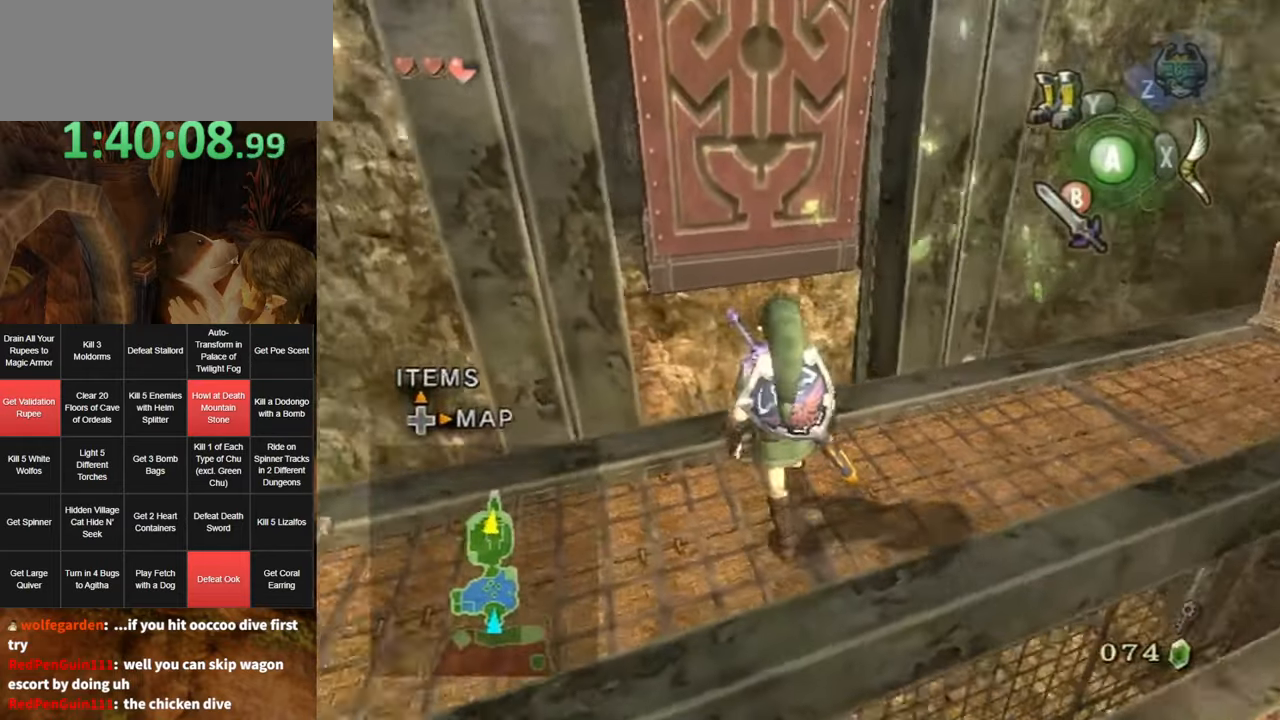
{"buttons": [], "left_stick": "center", "right_stick": "center", "events": [[34, "left_stick", "center"], [100, "right_stick", "center"], [350, "right_stick", "down-right"], [434, "right_stick", "center"]]}
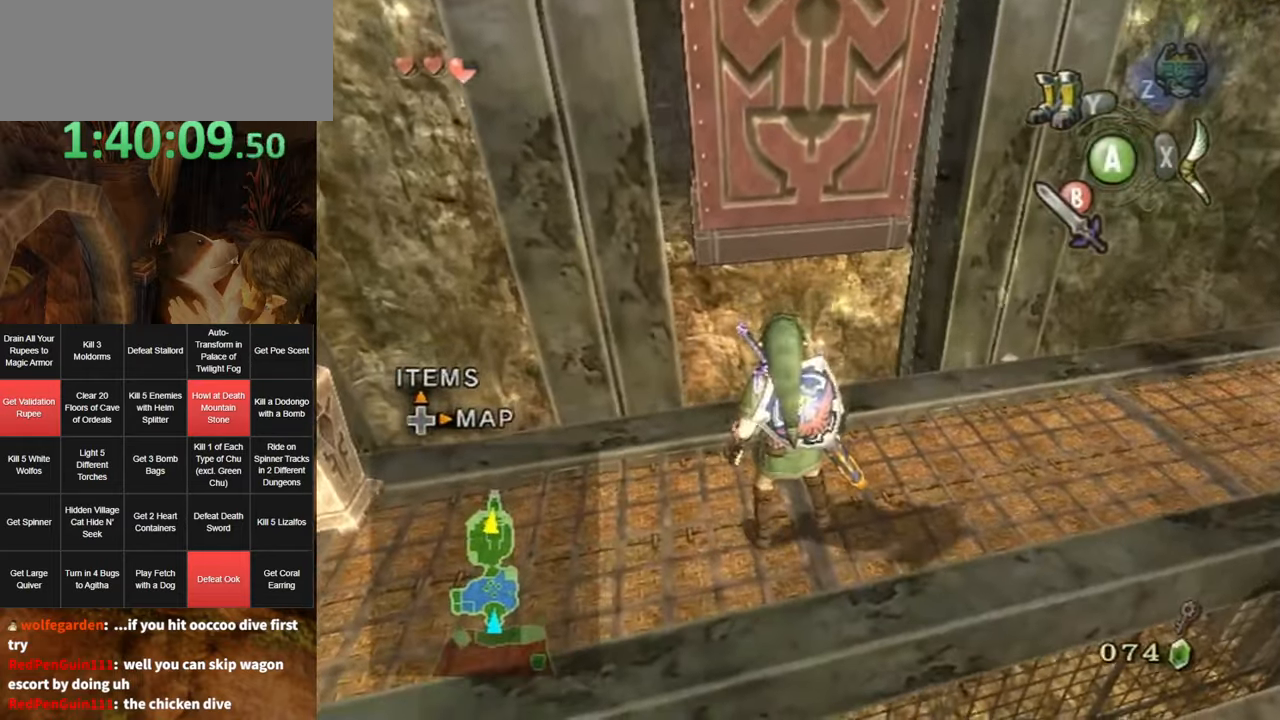
{"buttons": [], "left_stick": "center", "right_stick": "center", "events": [[100, "left_stick", "up-left"], [200, "left_stick", "center"], [334, "right_stick", "down-right"], [367, "left_stick", "up-left"], [467, "left_stick", "center"], [467, "right_stick", "center"]]}
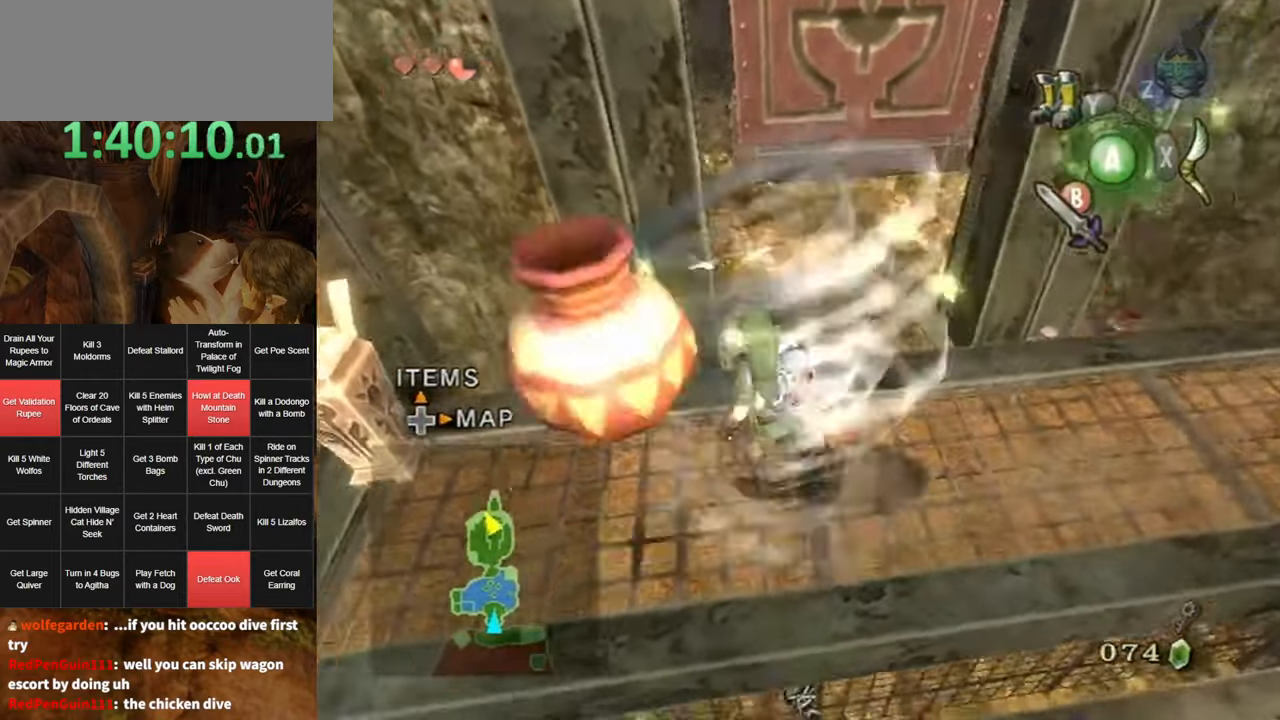
{"buttons": [], "left_stick": "center", "right_stick": "center", "events": [[250, "left_stick", "up"], [500, "left_stick", "center"]]}
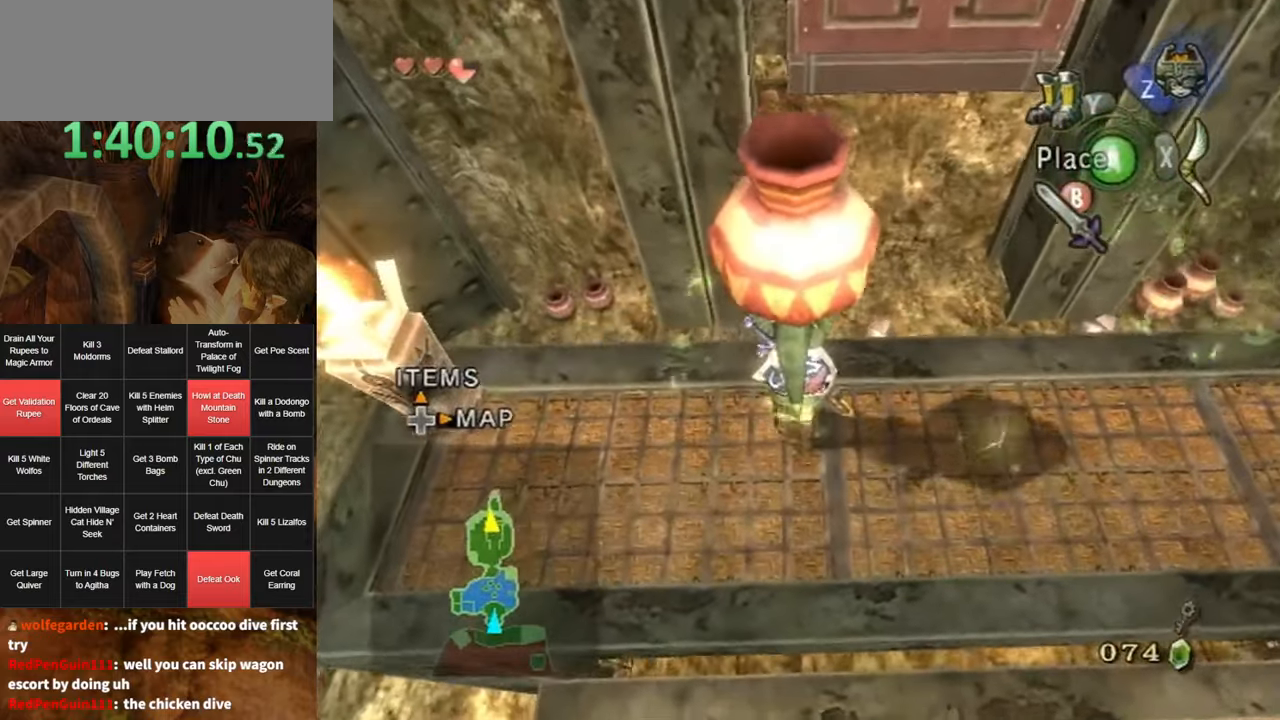
{"buttons": ["L1"], "left_stick": "up-left", "right_stick": "center", "events": [[183, "L1", "down"], [483, "left_stick", "up-left"]]}
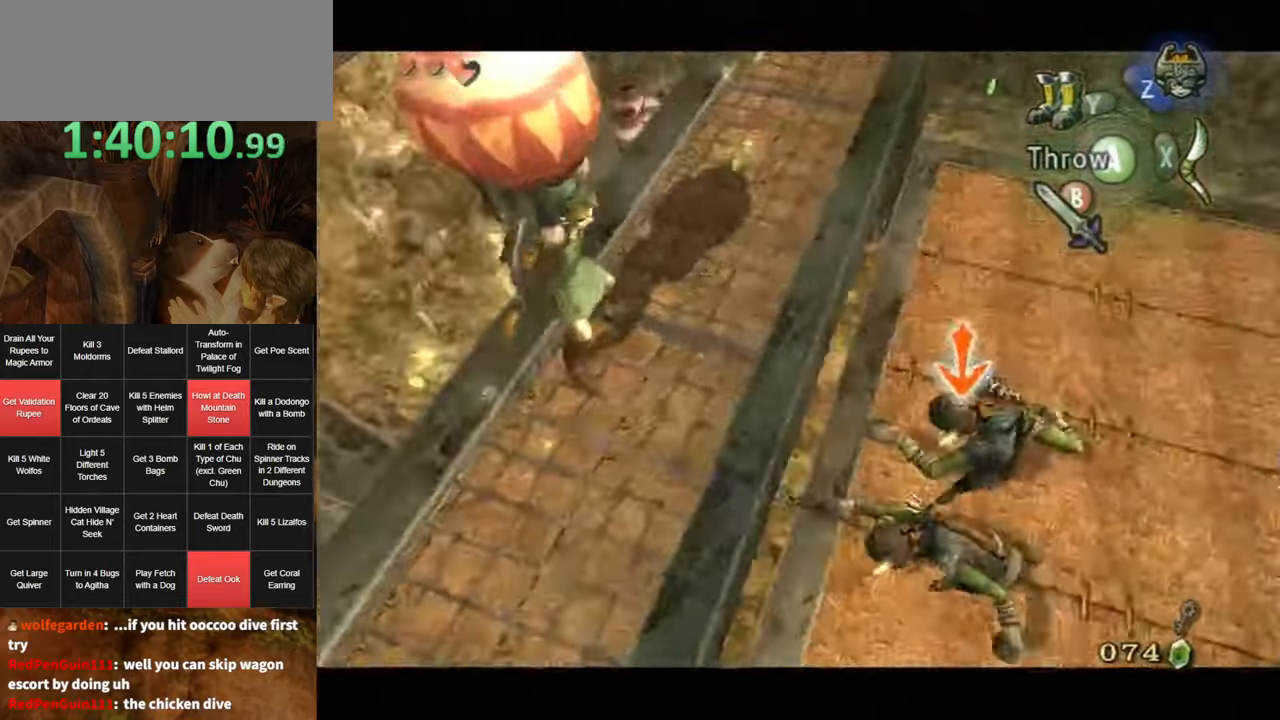
{"buttons": [], "left_stick": "center", "right_stick": "right", "events": [[33, "left_stick", "center"], [200, "L1", "up"], [433, "right_stick", "right"]]}
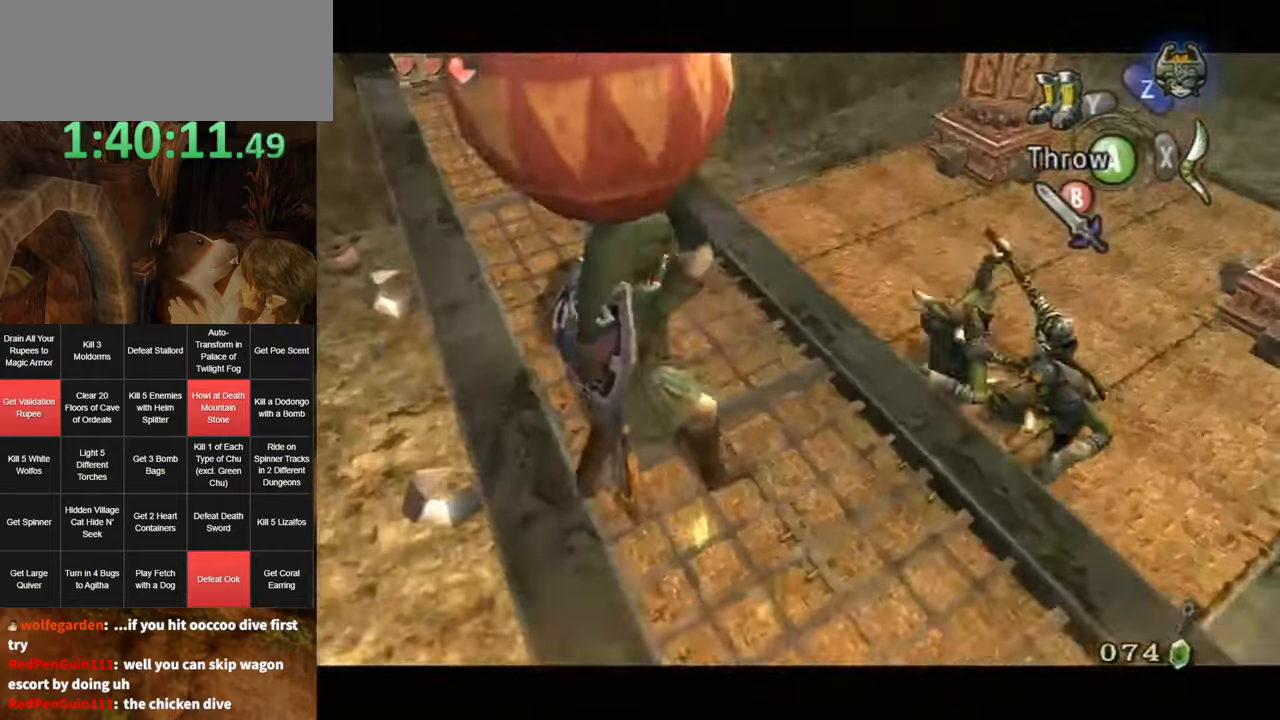
{"buttons": [], "left_stick": "center", "right_stick": "right", "events": []}
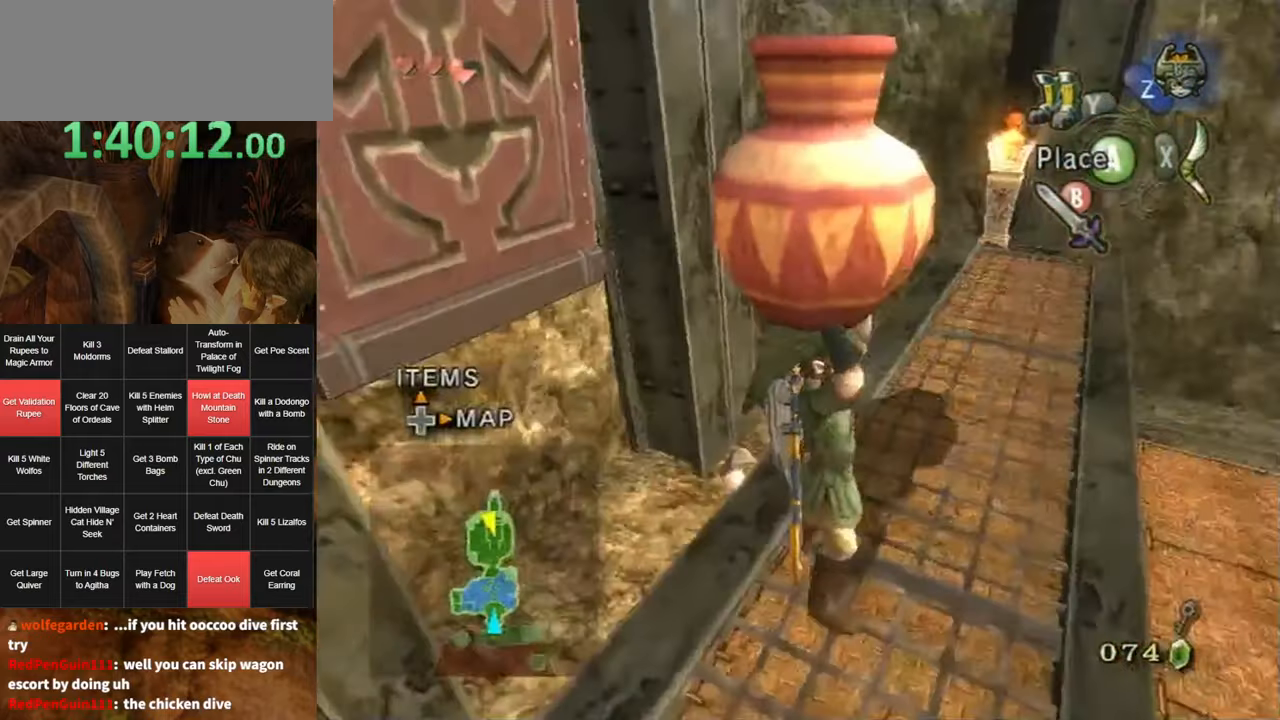
{"buttons": [], "left_stick": "center", "right_stick": "center", "events": [[250, "left_stick", "up-left"], [250, "right_stick", "center"], [416, "left_stick", "center"]]}
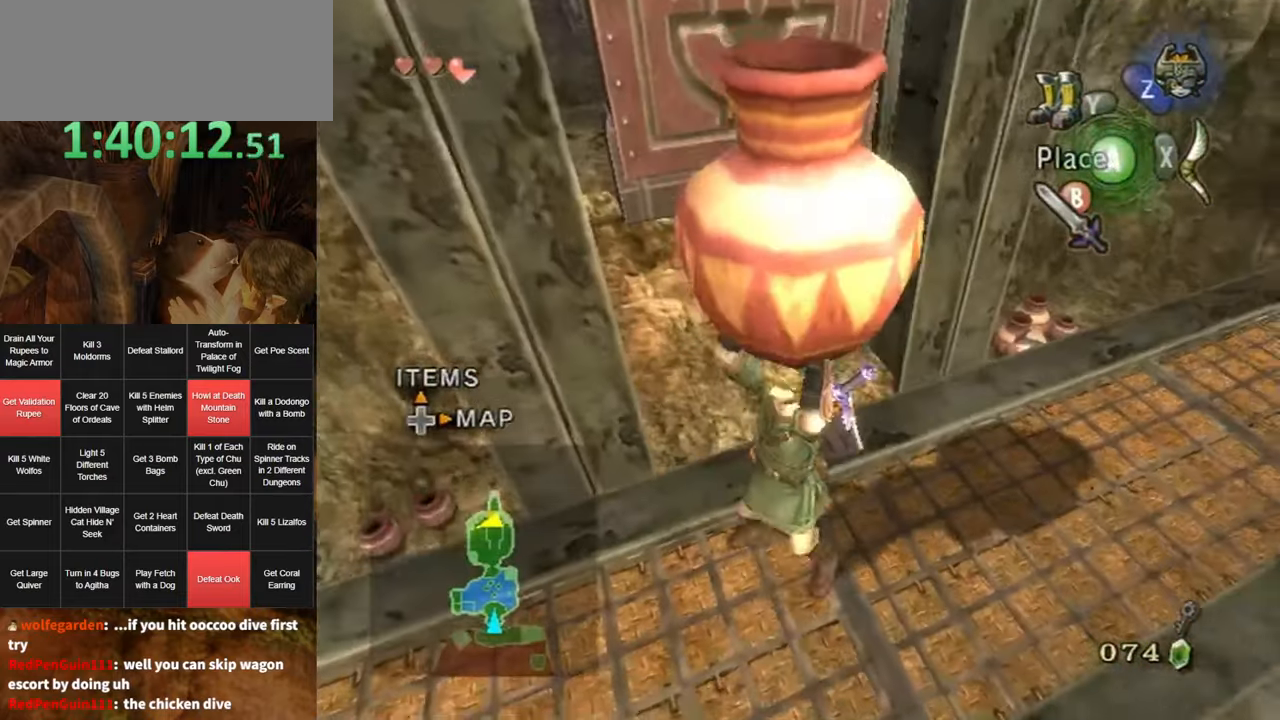
{"buttons": [], "left_stick": "center", "right_stick": "center", "events": [[183, "left_stick", "up"], [216, "right_stick", "right"], [283, "left_stick", "center"], [283, "right_stick", "center"]]}
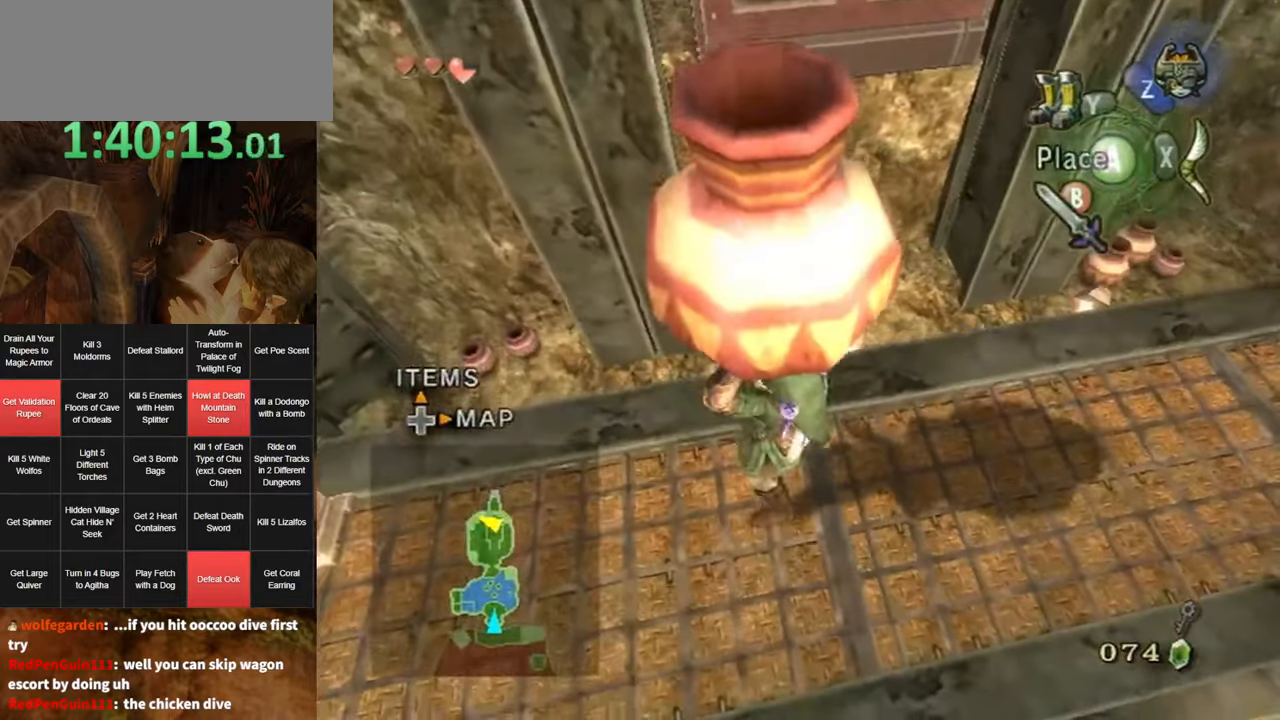
{"buttons": [], "left_stick": "center", "right_stick": "center", "events": [[133, "left_stick", "up"], [283, "left_stick", "center"]]}
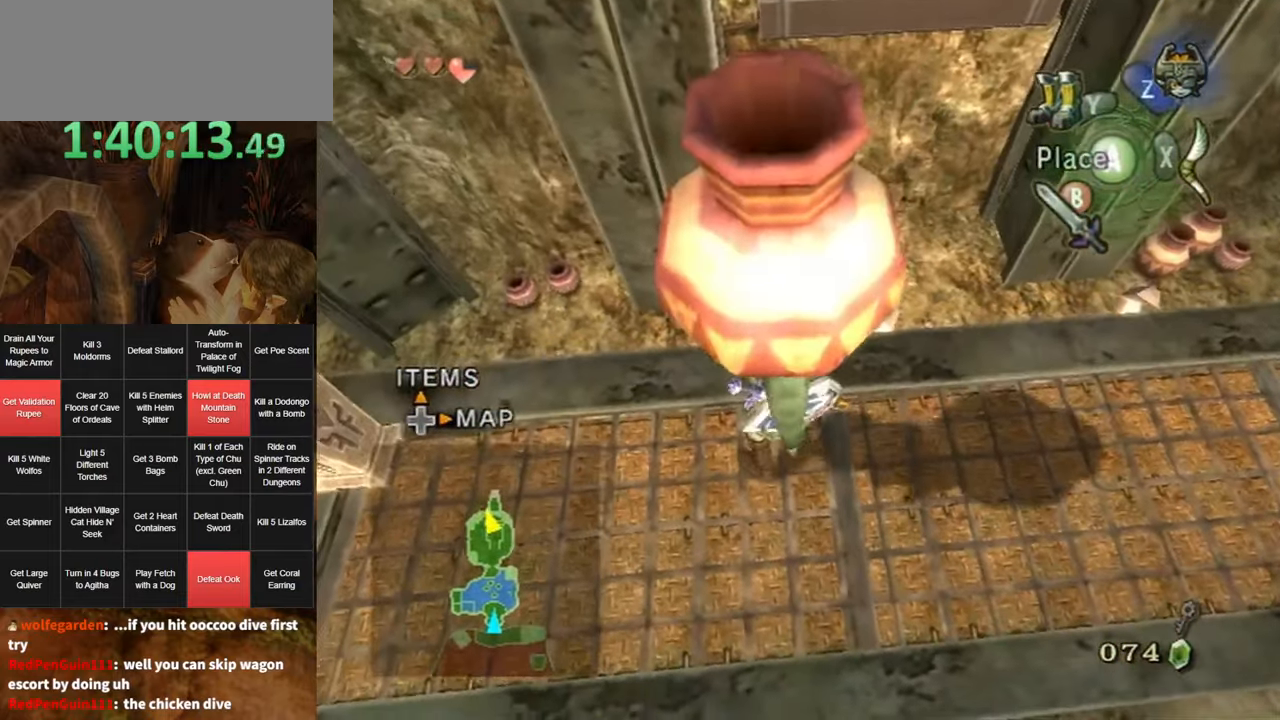
{"buttons": [], "left_stick": "up", "right_stick": "center", "events": [[33, "left_stick", "up-right"], [116, "left_stick", "center"], [183, "right_stick", "up"], [316, "right_stick", "center"], [500, "left_stick", "up"]]}
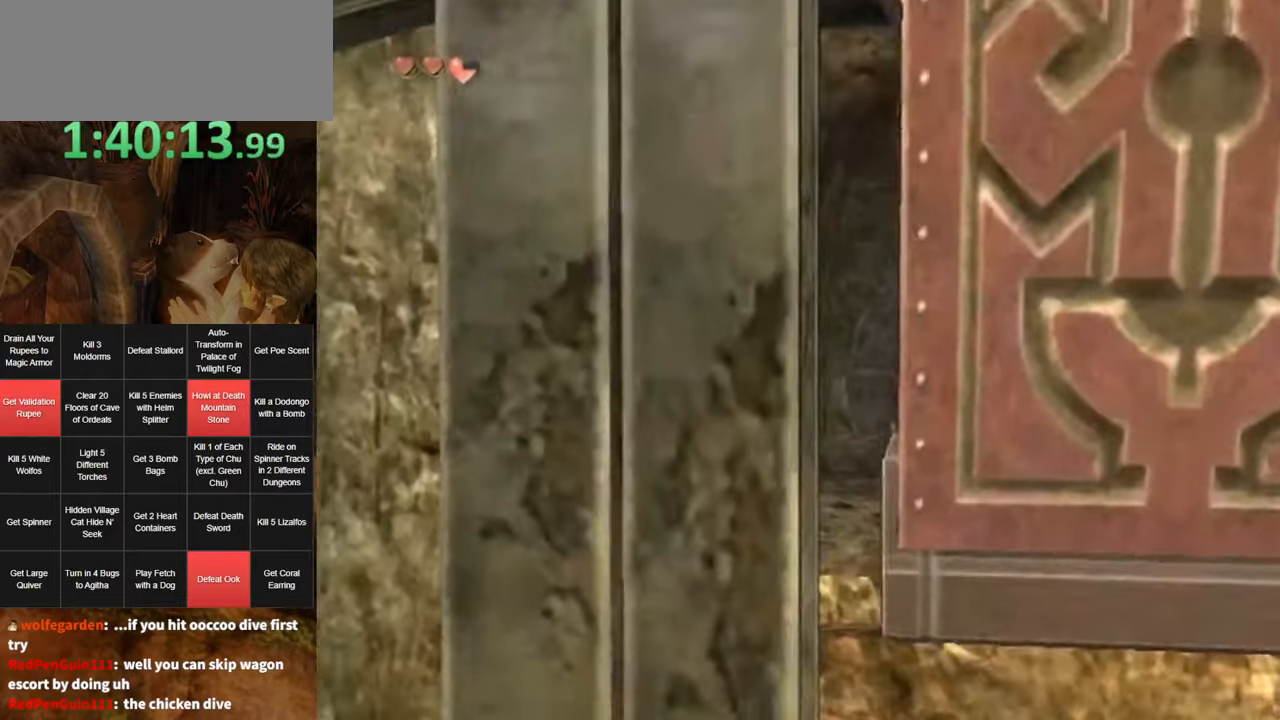
{"buttons": [], "left_stick": "up-right", "right_stick": "center", "events": [[183, "left_stick", "center"], [316, "left_stick", "up-right"]]}
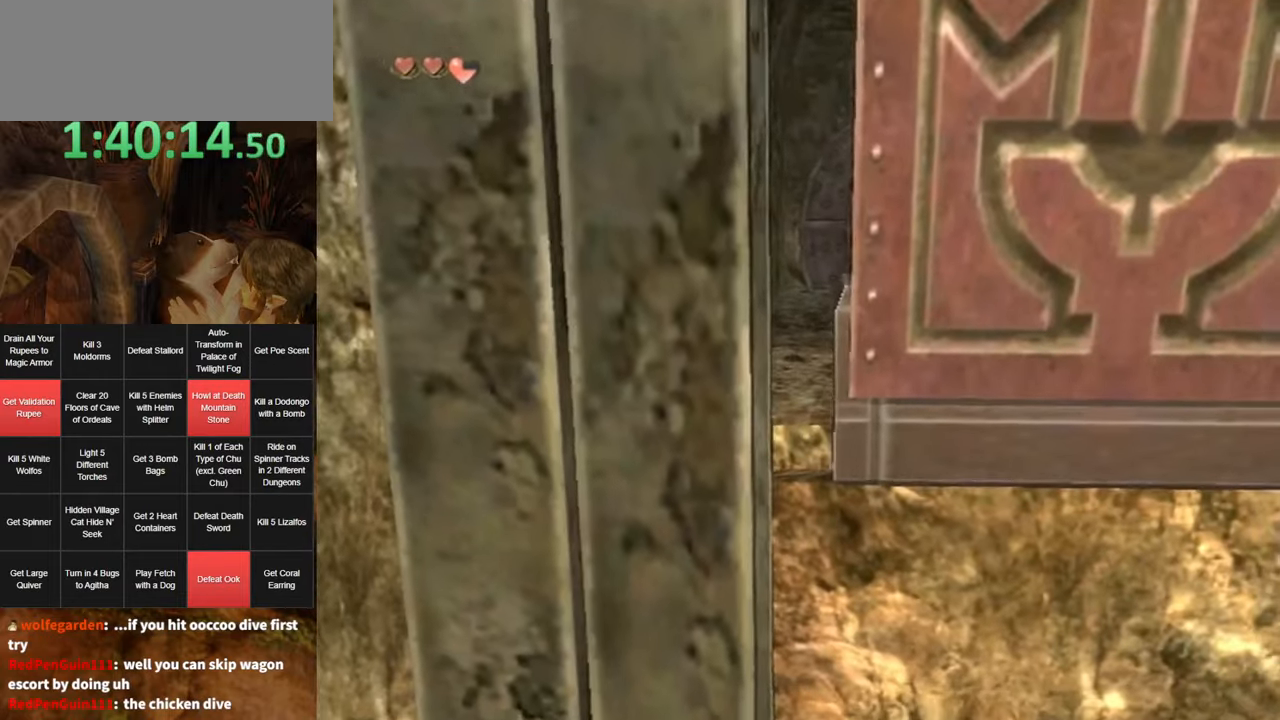
{"buttons": [], "left_stick": "left", "right_stick": "center", "events": [[250, "left_stick", "center"], [466, "left_stick", "left"]]}
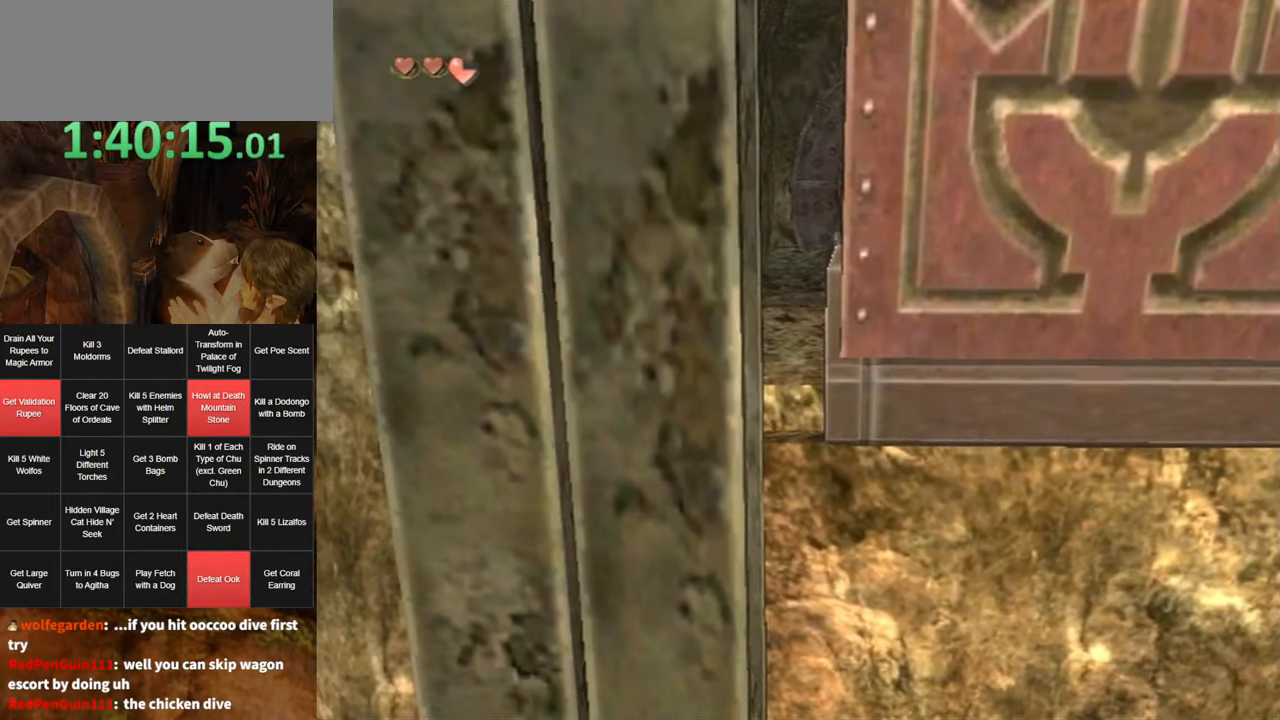
{"buttons": [], "left_stick": "center", "right_stick": "center", "events": [[33, "left_stick", "center"]]}
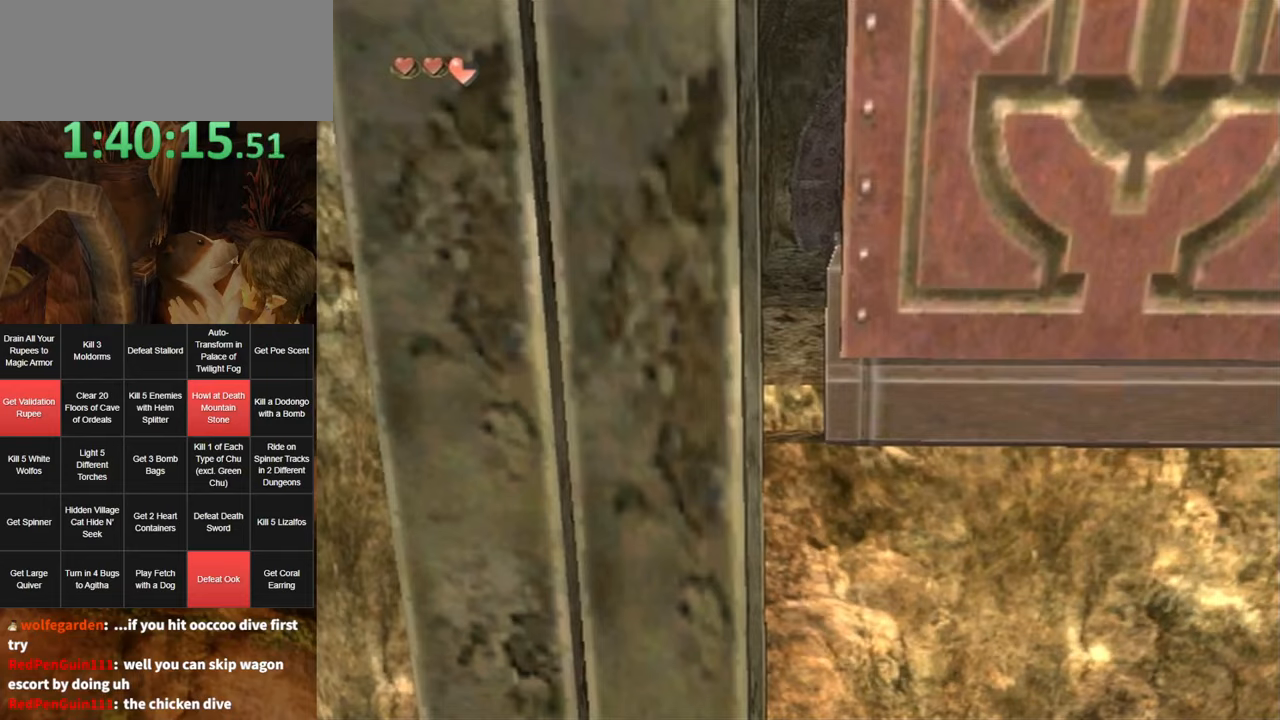
{"buttons": [], "left_stick": "center", "right_stick": "center", "events": []}
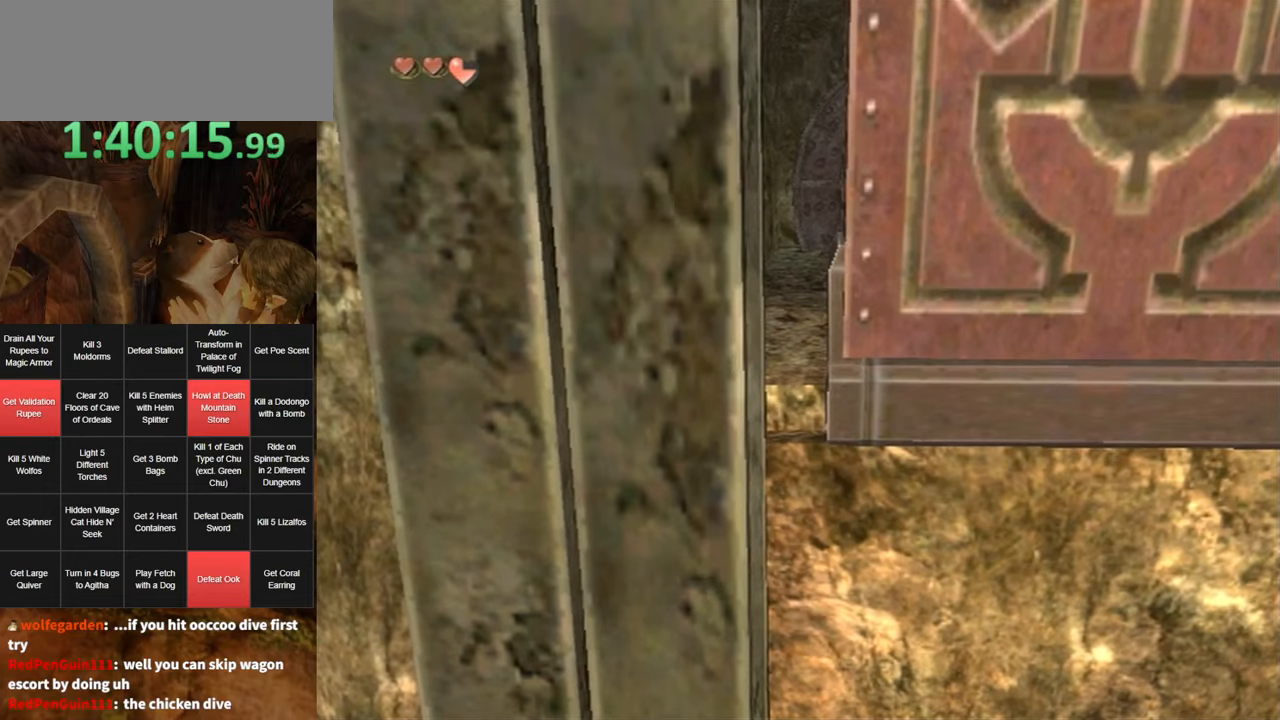
{"buttons": [], "left_stick": "center", "right_stick": "center", "events": [[100, "right_stick", "down"], [283, "right_stick", "center"]]}
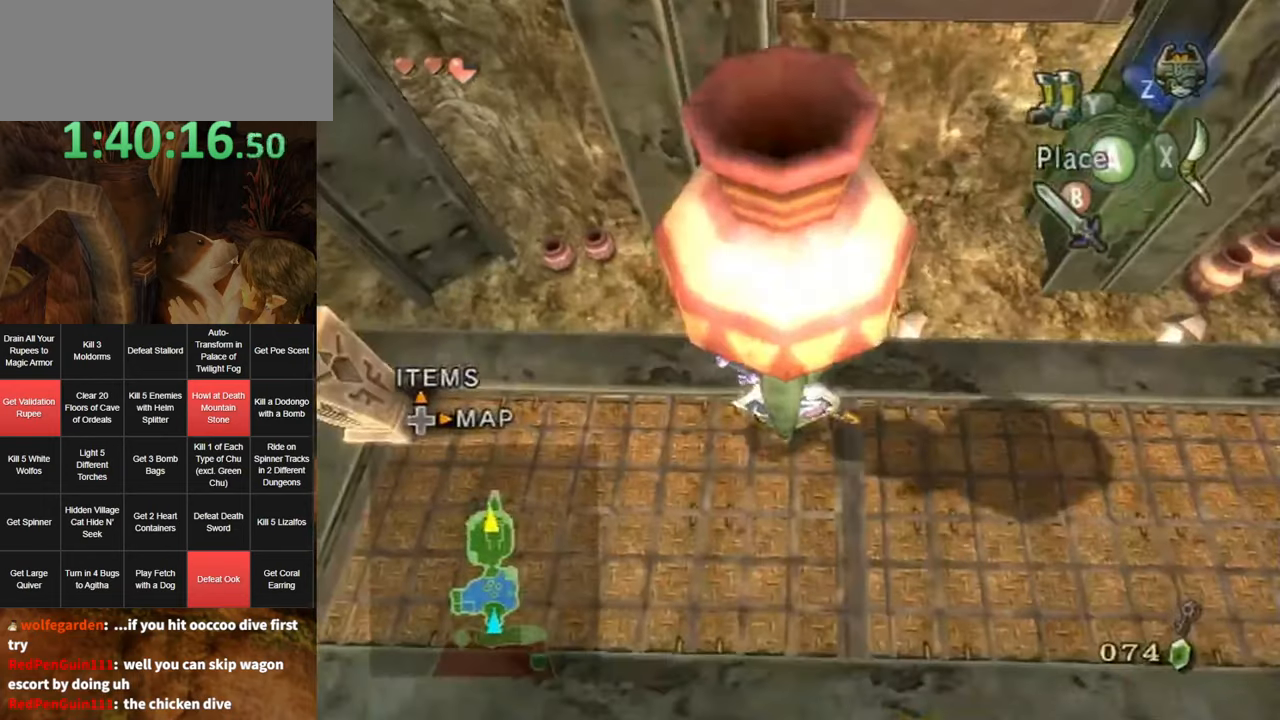
{"buttons": [], "left_stick": "up", "right_stick": "center", "events": [[33, "left_stick", "up"], [450, "B", "down"], [500, "B", "up"]]}
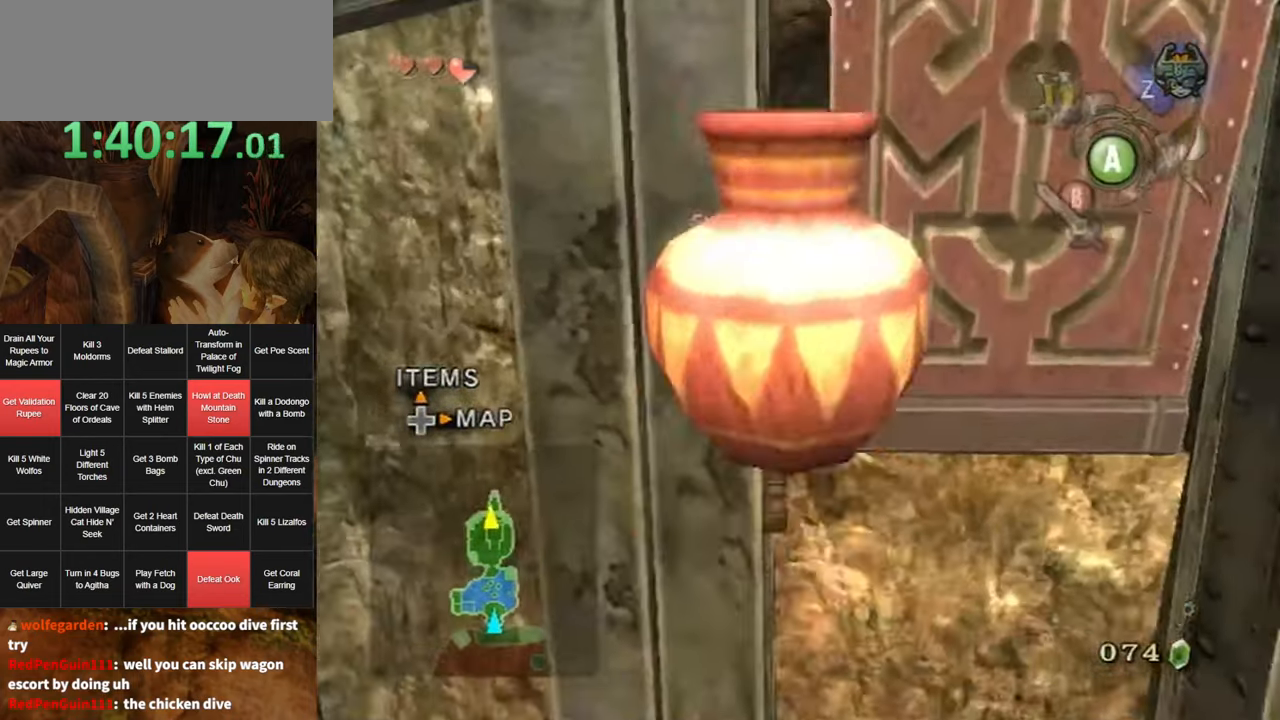
{"buttons": ["B"], "left_stick": "up", "right_stick": "center", "events": [[467, "B", "down"]]}
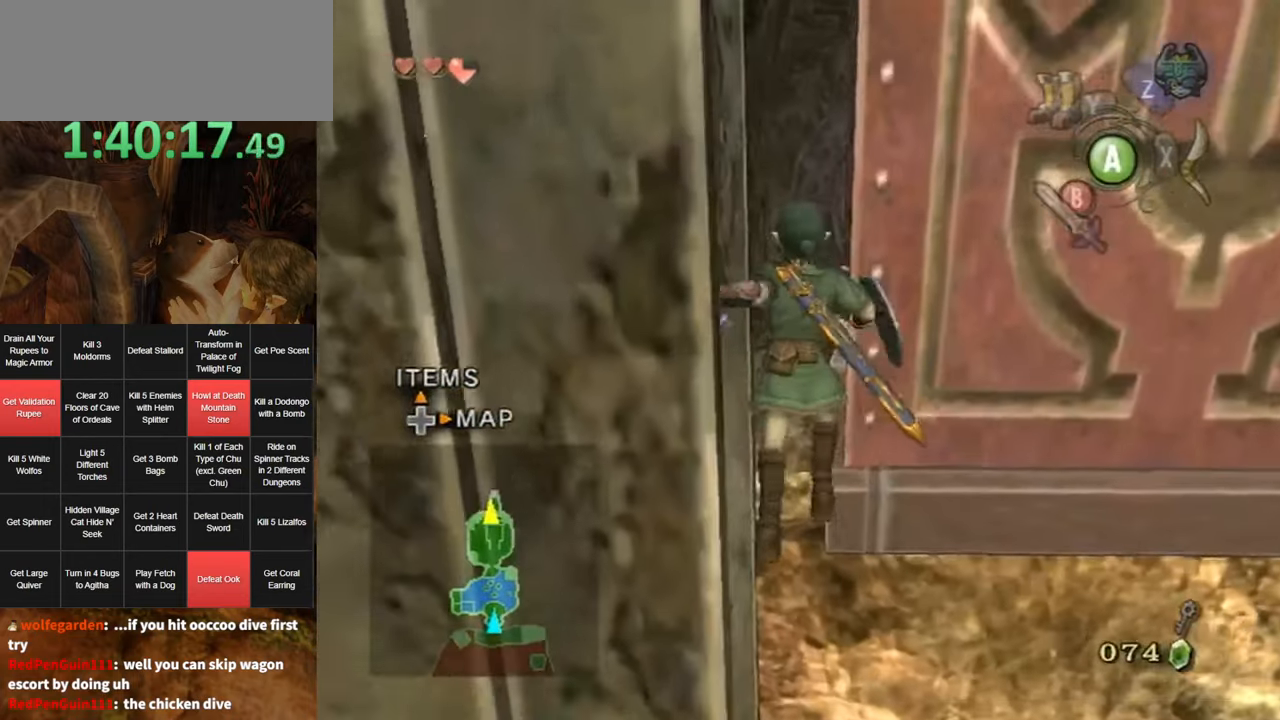
{"buttons": [], "left_stick": "up", "right_stick": "center", "events": [[33, "B", "up"], [67, "B", "down"], [133, "B", "up"], [167, "B", "down"], [217, "B", "up"]]}
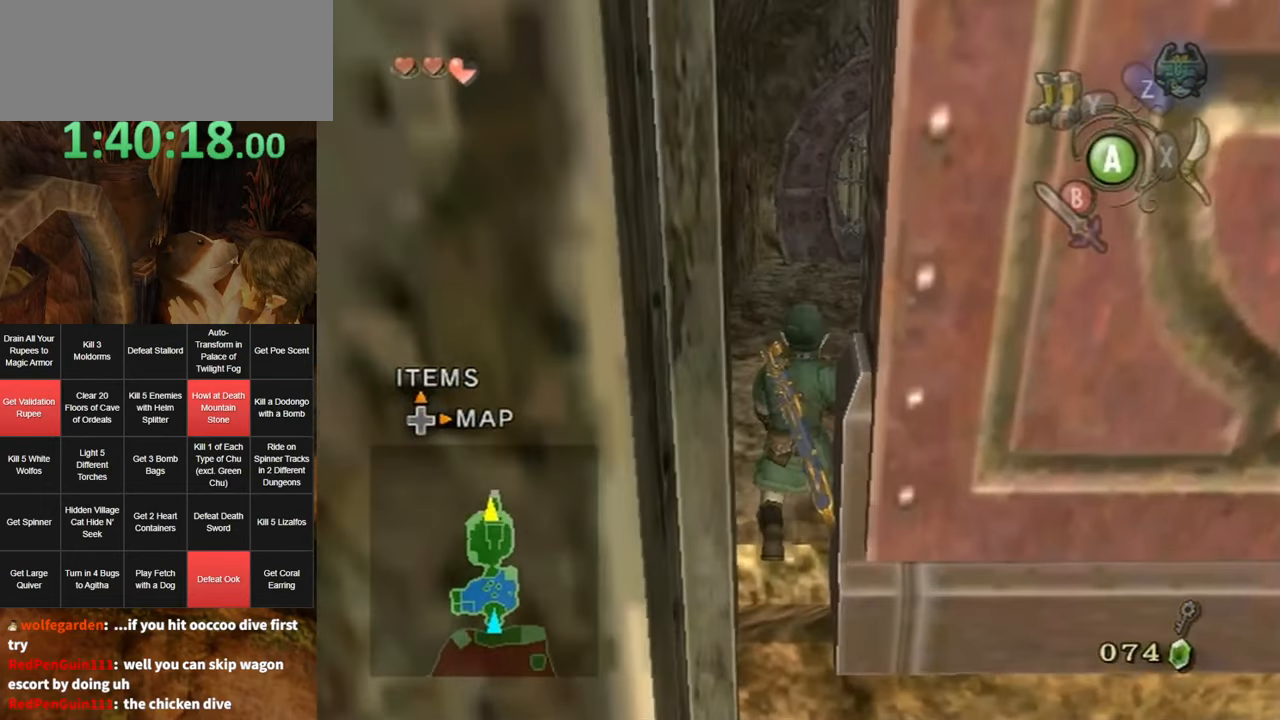
{"buttons": [], "left_stick": "up", "right_stick": "center", "events": [[217, "A", "down"], [283, "A", "up"]]}
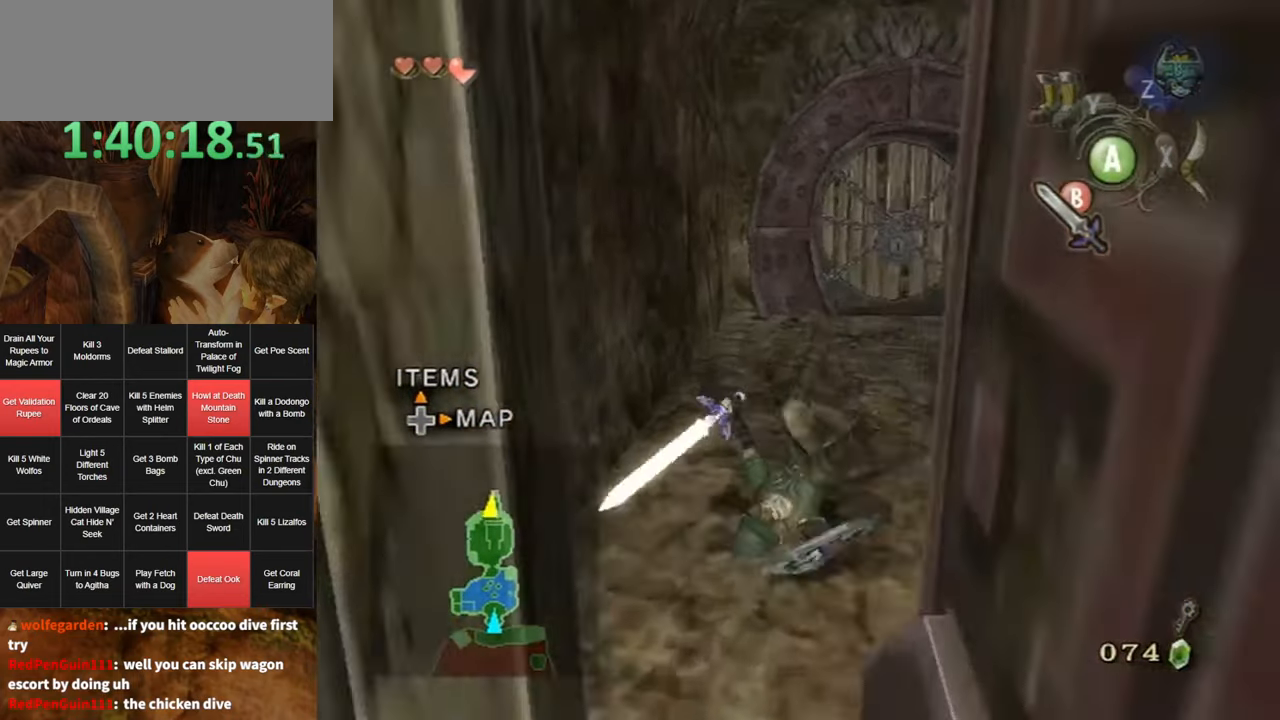
{"buttons": ["A"], "left_stick": "up", "right_stick": "center", "events": [[417, "A", "down"], [450, "A", "up"], [500, "A", "down"]]}
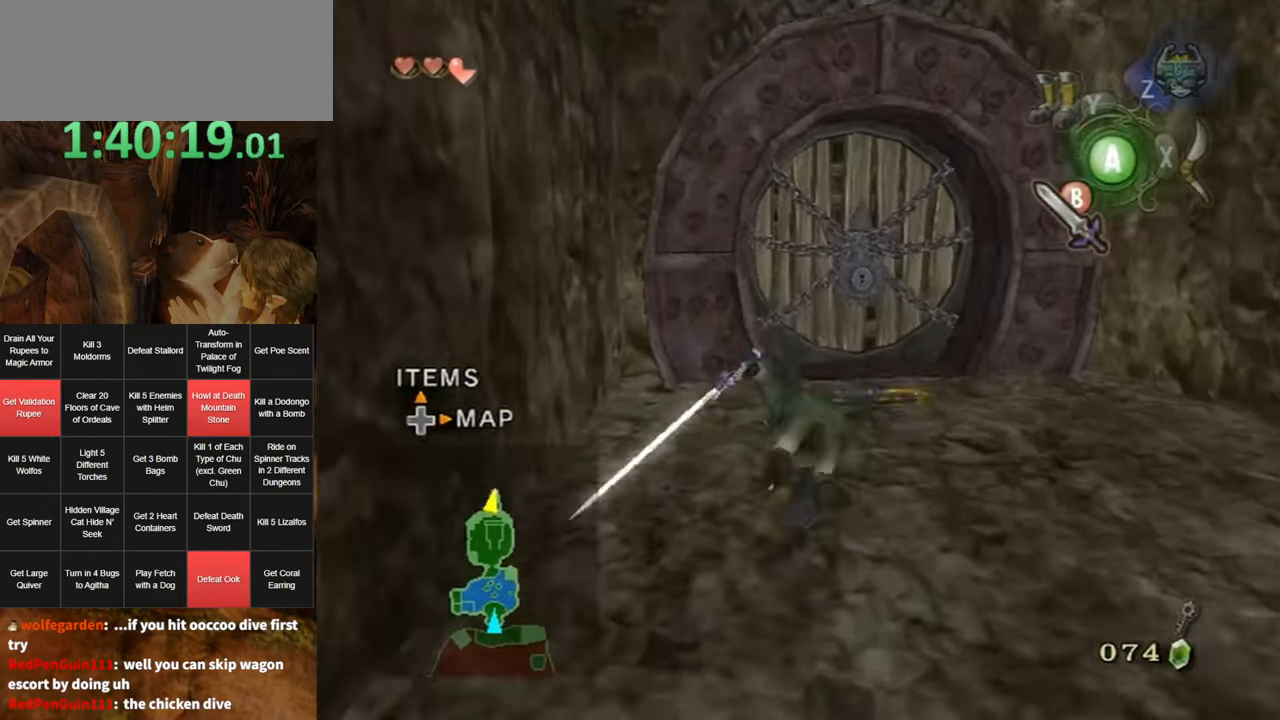
{"buttons": [], "left_stick": "up", "right_stick": "center", "events": [[33, "A", "up"]]}
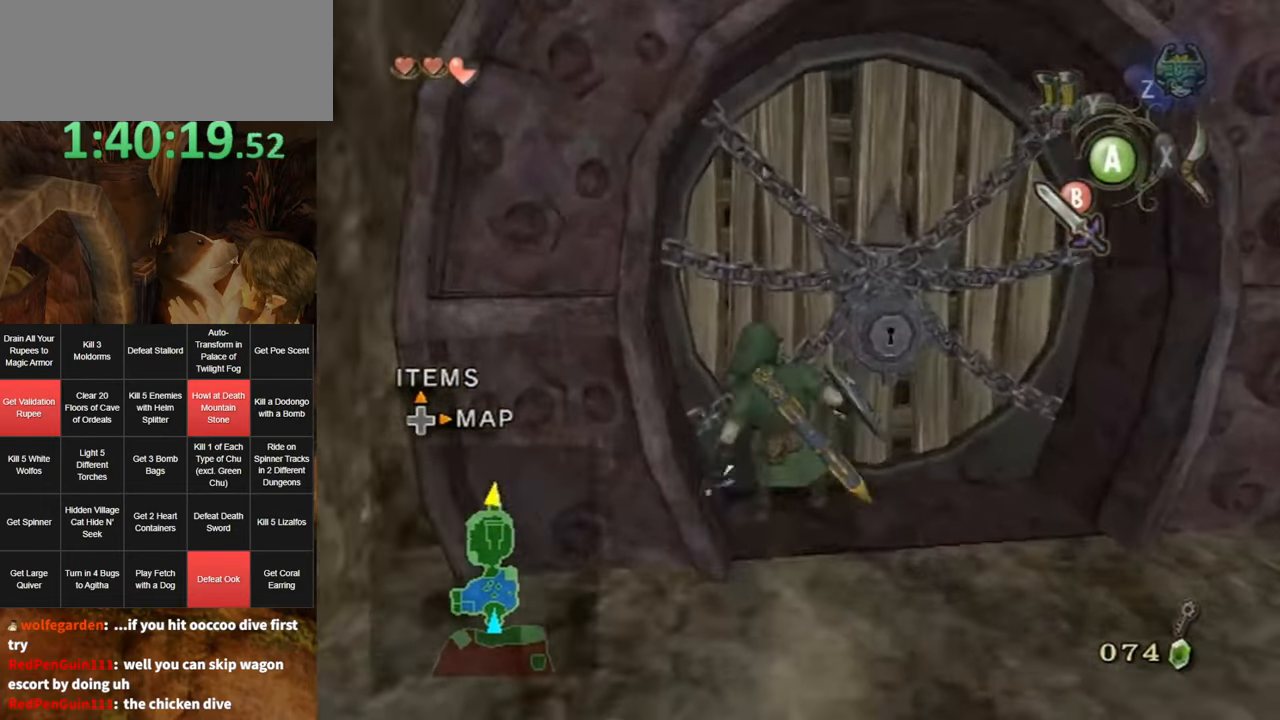
{"buttons": [], "left_stick": "center", "right_stick": "center", "events": [[100, "A", "down"], [100, "left_stick", "center"], [167, "A", "up"], [233, "A", "down"], [267, "A", "up"]]}